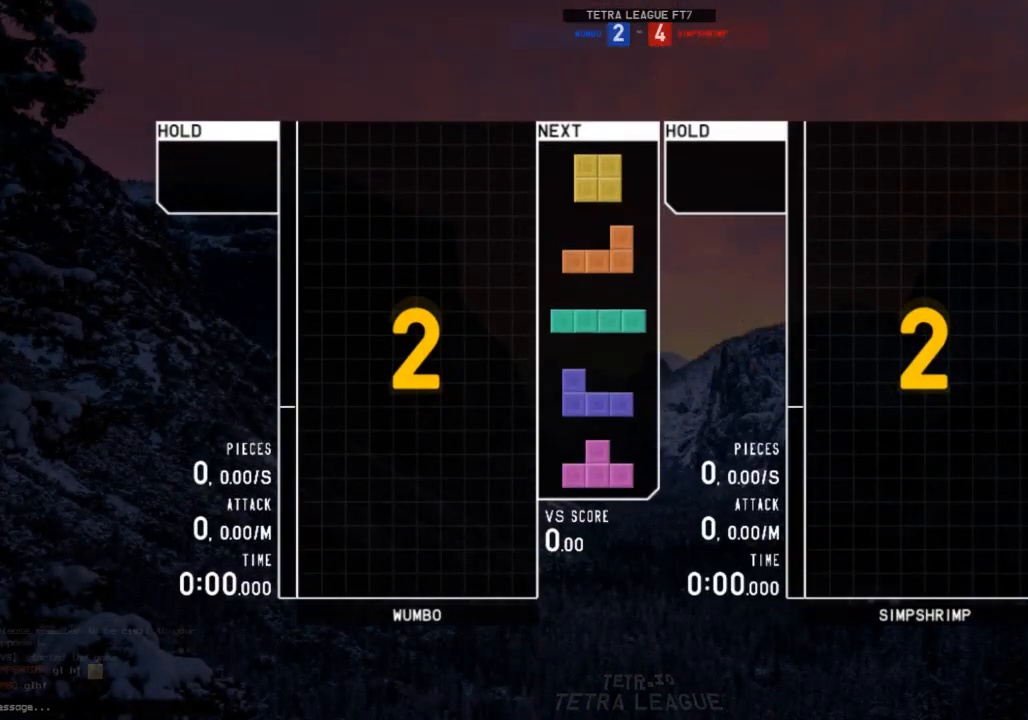
Gameplay with keyboard; each line is a JSON object with the keys held at the frame after it. "events" lists presses ("down") and releases ("up") of "c", "down", "left", "right", "shift", "up", "x" and "z" between this image and that frame as [ms after this image, input, new state], when the widget could be followed in between. No other keys are recorded. Mouse input is not recorded.
{"keys": ["left"], "events": [[467, "left", "down"]]}
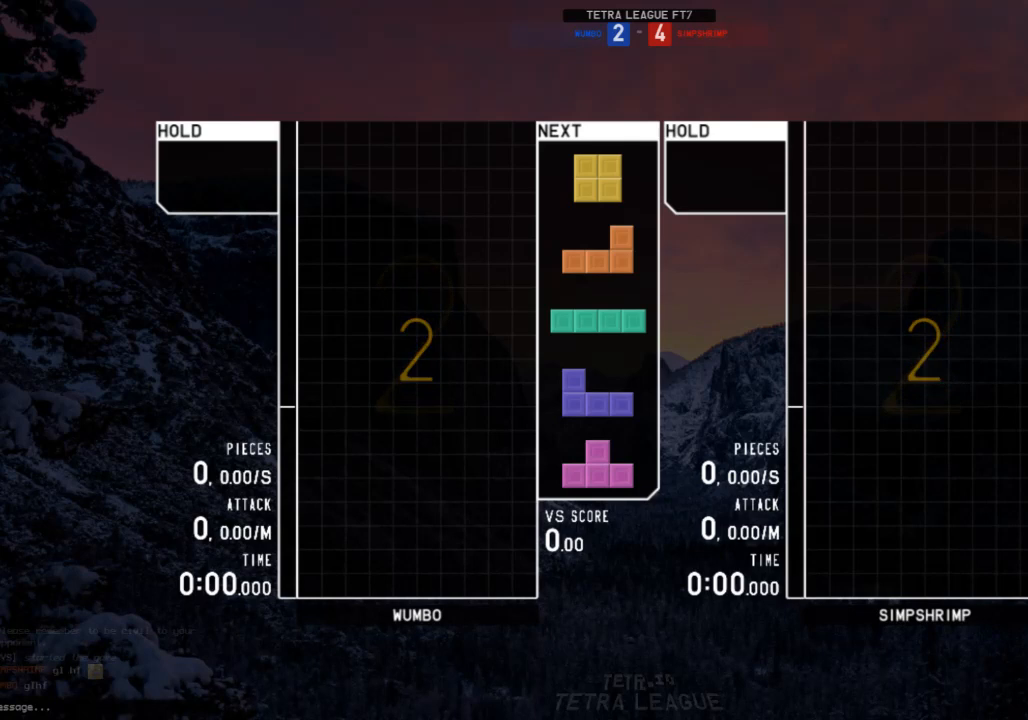
{"keys": ["left"], "events": []}
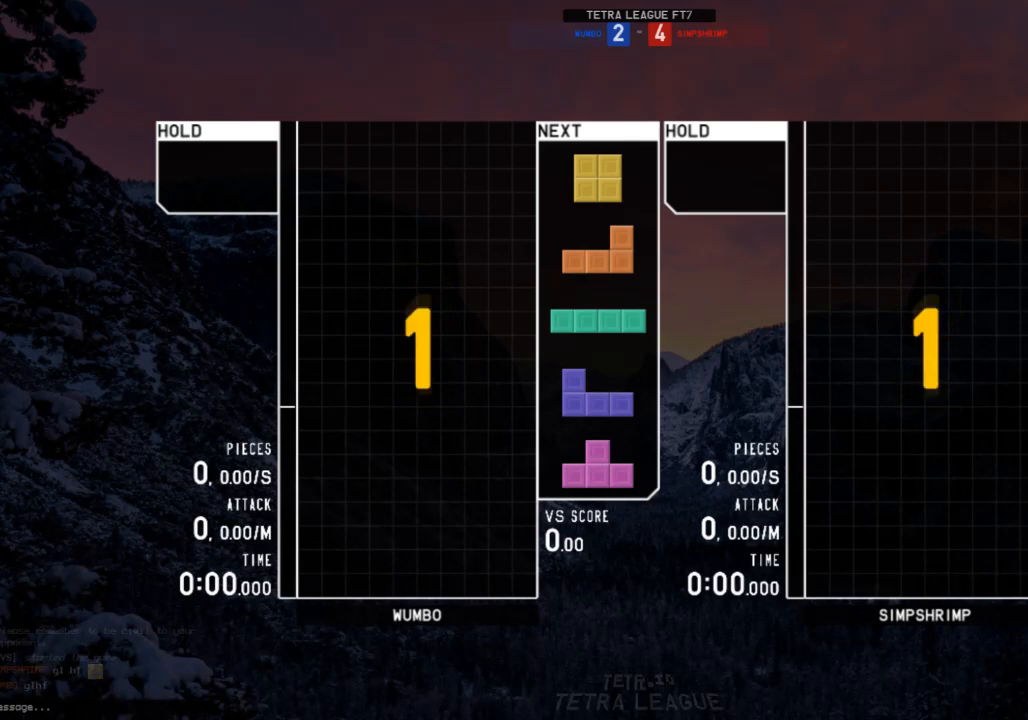
{"keys": ["left"], "events": []}
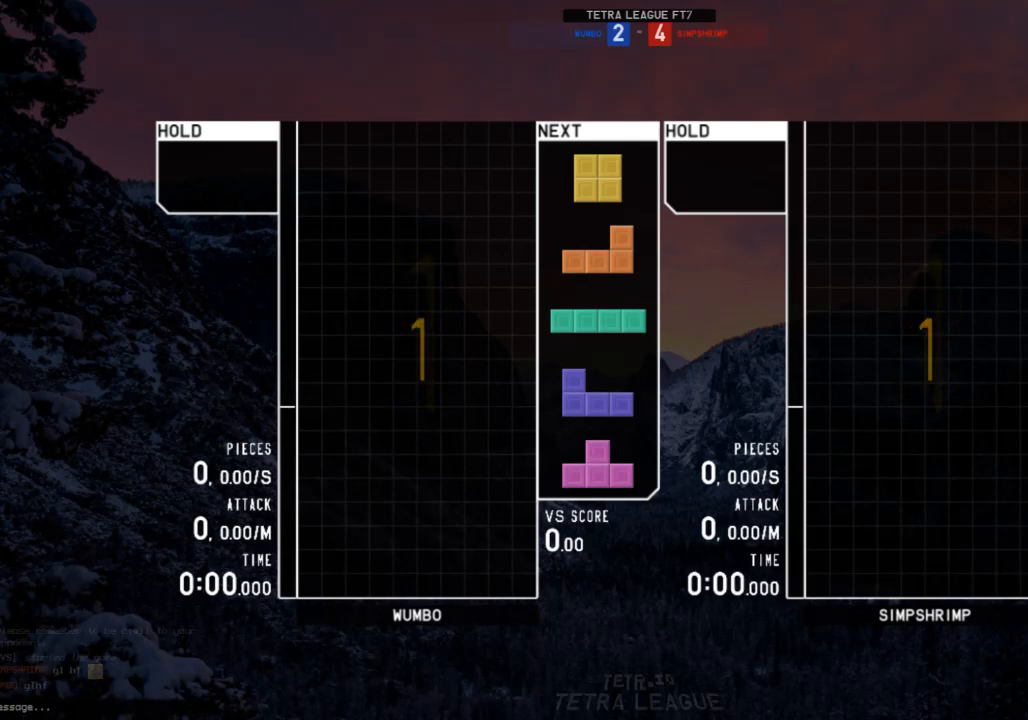
{"keys": ["c", "left", "x"], "events": [[400, "c", "down"], [467, "x", "down"]]}
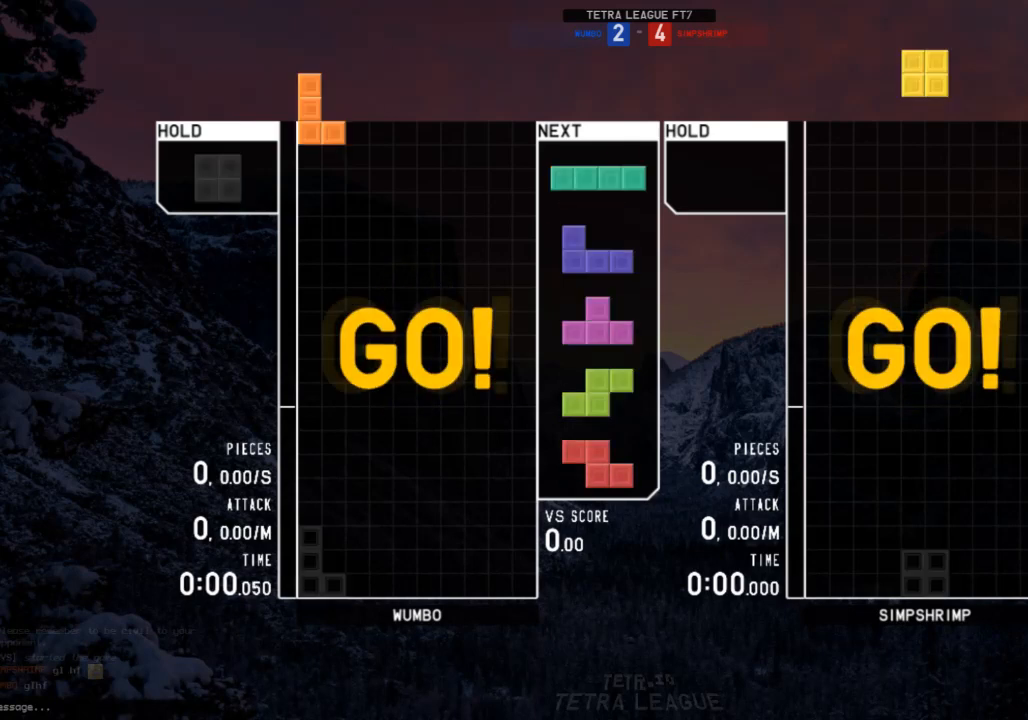
{"keys": ["shift"], "events": [[133, "c", "up"], [167, "x", "up"], [200, "left", "up"], [300, "down", "down"], [367, "down", "up"], [400, "down", "down"], [433, "down", "up"], [500, "shift", "down"]]}
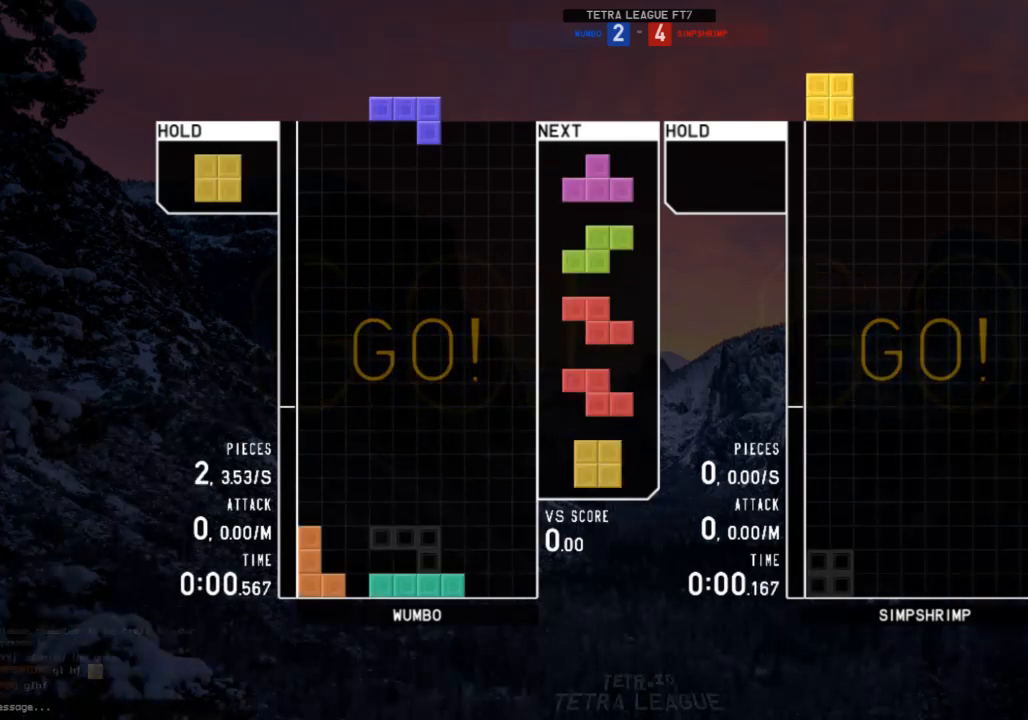
{"keys": [], "events": [[33, "right", "down"], [100, "right", "up"], [133, "shift", "up"], [167, "right", "down"], [233, "down", "down"], [267, "c", "down"], [333, "down", "up"], [400, "c", "up"], [400, "right", "up"], [467, "down", "down"], [500, "down", "up"]]}
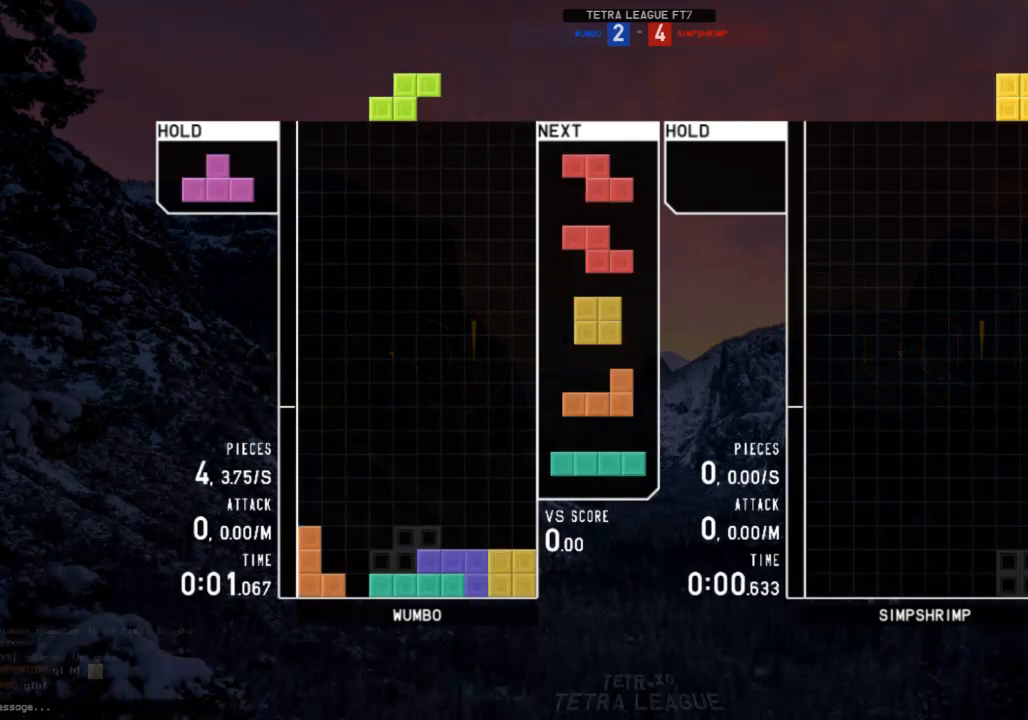
{"keys": [], "events": [[67, "z", "down"], [100, "down", "down"], [100, "right", "down"], [100, "z", "up"], [133, "down", "up"], [200, "right", "up"], [233, "down", "down"], [300, "down", "up"]]}
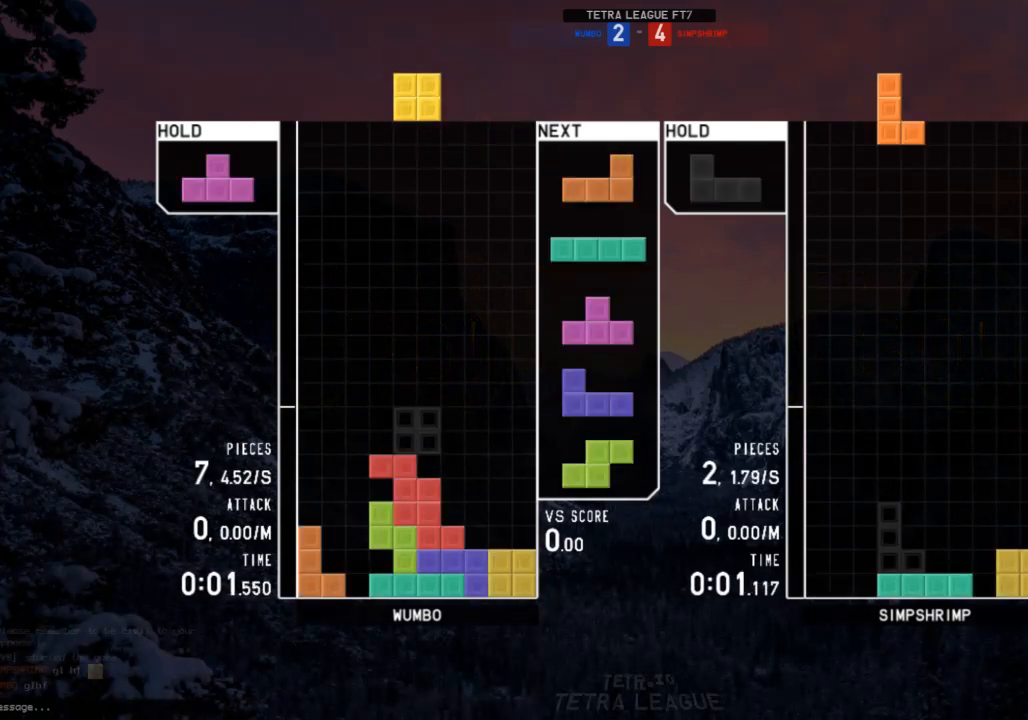
{"keys": ["up"], "events": [[33, "c", "down"], [33, "left", "down"], [133, "c", "up"], [167, "left", "up"], [433, "up", "down"], [433, "x", "down"], [500, "x", "up"]]}
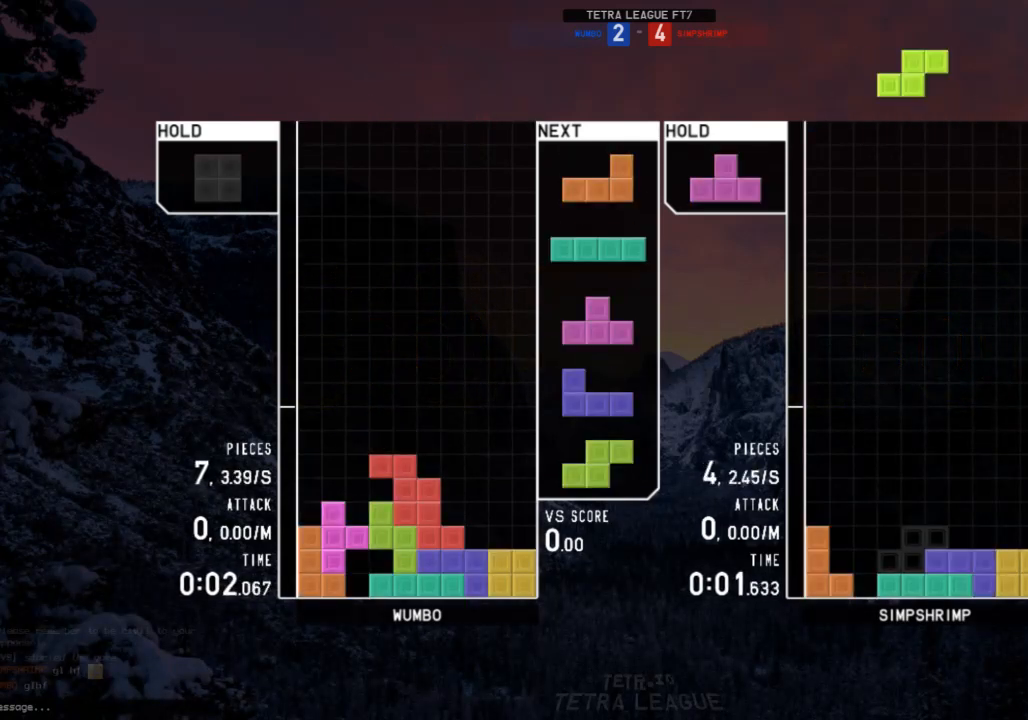
{"keys": ["c", "down", "right"], "events": [[100, "up", "up"], [100, "x", "down"], [167, "down", "down"], [167, "x", "up"], [233, "right", "down"], [267, "c", "down"], [267, "down", "up"], [367, "c", "up"], [367, "left", "down"], [367, "right", "up"], [400, "down", "down"], [467, "c", "down"], [467, "left", "up"], [467, "right", "down"]]}
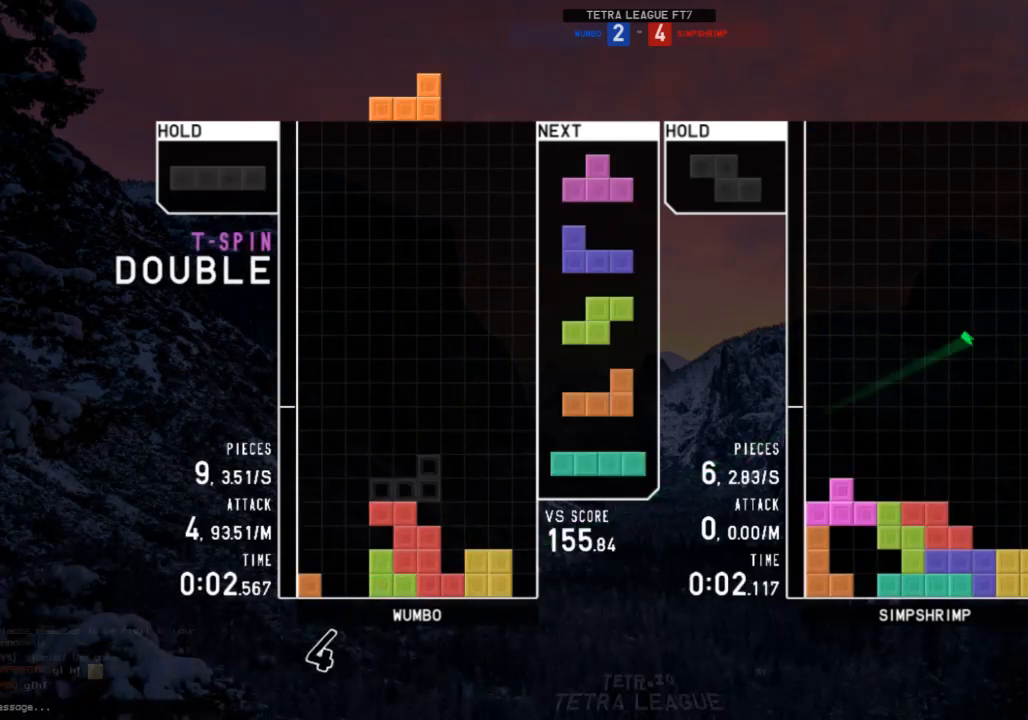
{"keys": [], "events": [[67, "down", "up"], [100, "c", "up"], [100, "right", "up"], [100, "shift", "down"], [133, "left", "down"], [133, "shift", "up"], [200, "down", "down"], [200, "right", "down"], [233, "c", "down"], [233, "left", "up"], [300, "down", "up"], [300, "x", "down"], [333, "c", "up"], [367, "down", "down"], [433, "x", "up"], [467, "down", "up"], [467, "right", "up"]]}
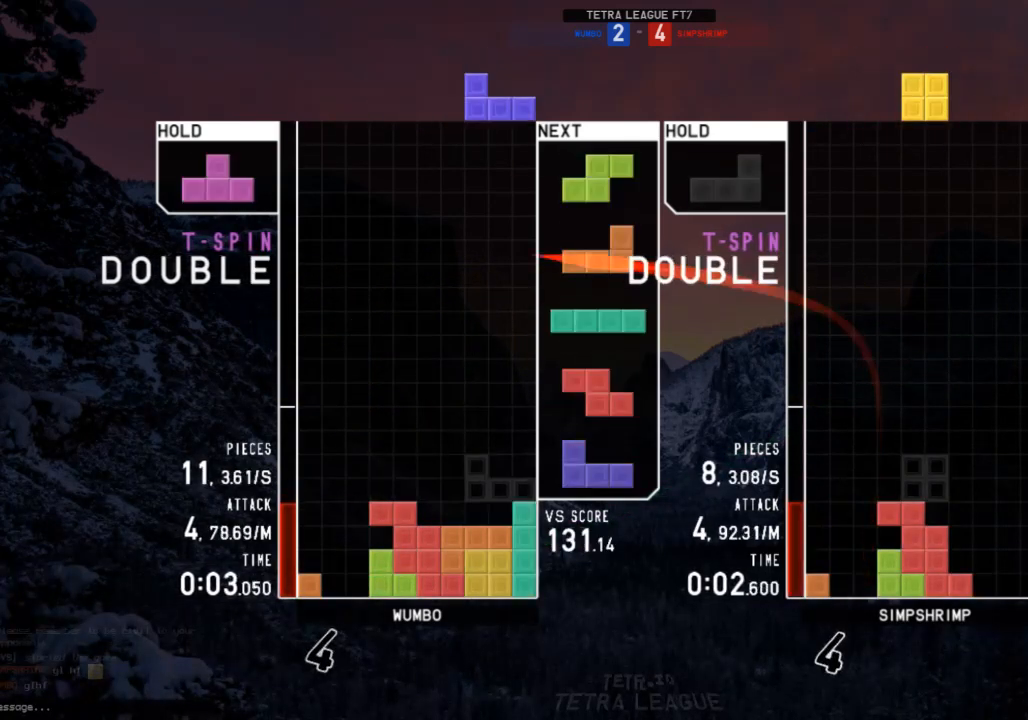
{"keys": ["left"], "events": [[67, "left", "down"], [133, "down", "down"], [200, "down", "up"], [200, "z", "down"], [367, "down", "down"], [367, "z", "up"], [433, "down", "up"]]}
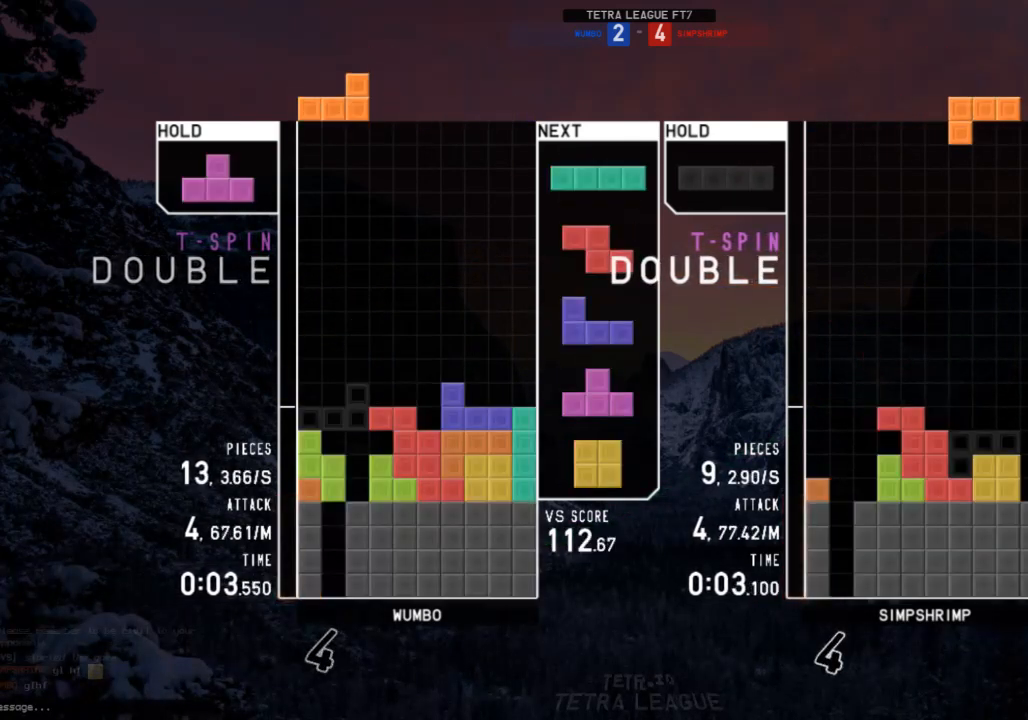
{"keys": ["z"], "events": [[167, "c", "down"], [233, "z", "down"], [267, "c", "up"], [267, "right", "down"], [267, "up", "down"], [333, "left", "up"], [333, "z", "up"], [400, "z", "down"], [467, "right", "up"], [467, "up", "up"]]}
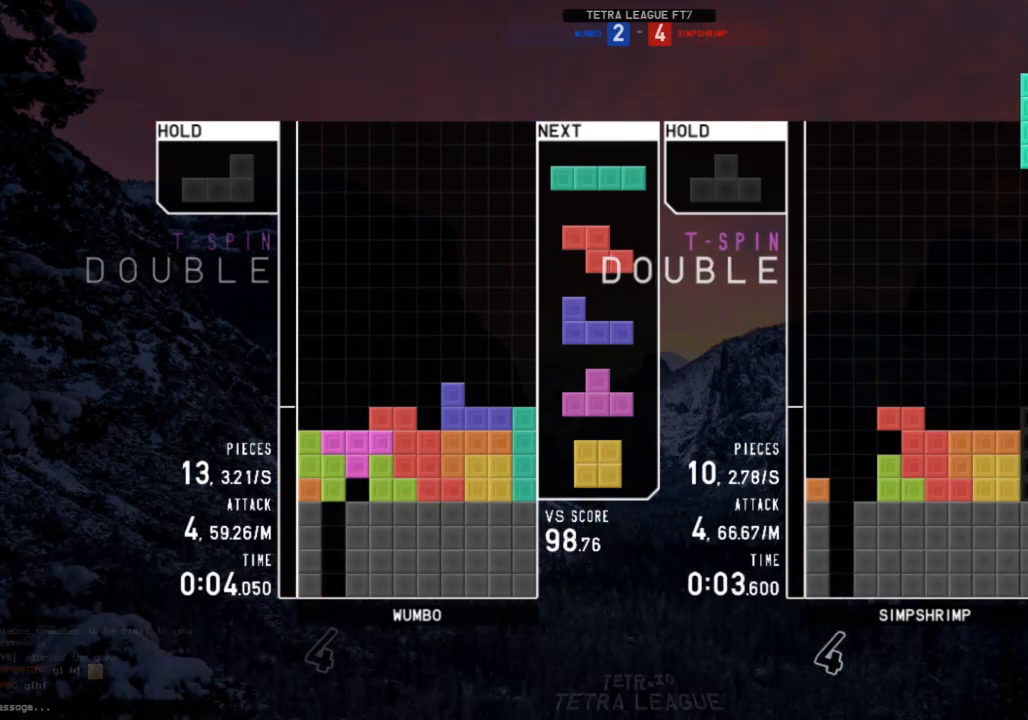
{"keys": [], "events": [[200, "down", "down"], [200, "z", "up"], [300, "right", "down"], [333, "c", "down"], [333, "down", "up"], [433, "c", "up"], [433, "right", "up"]]}
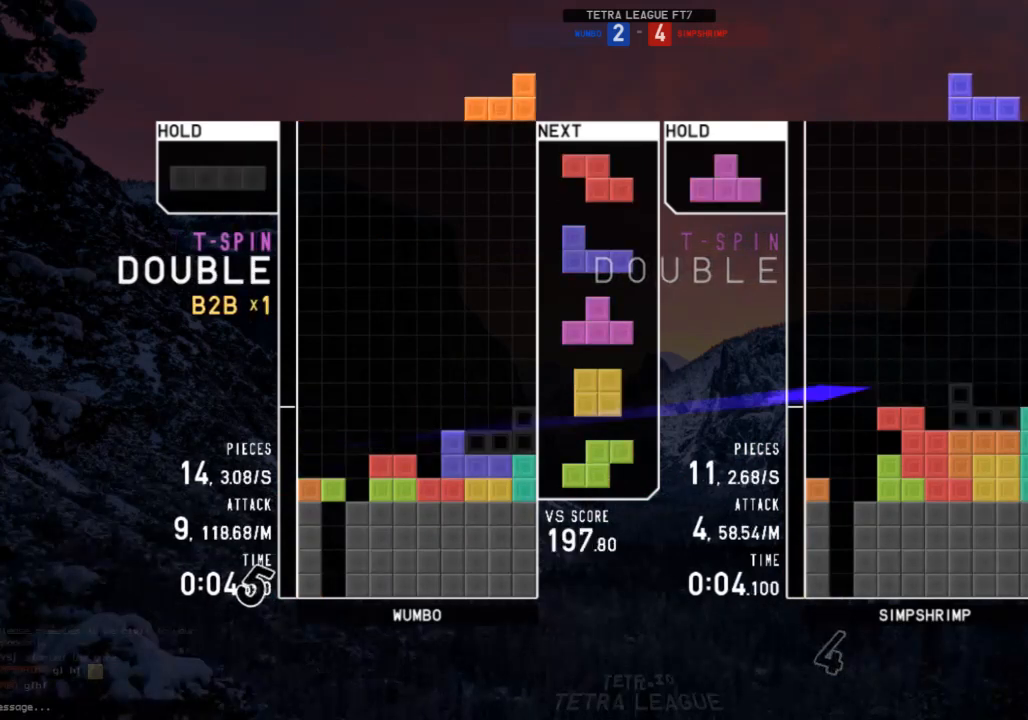
{"keys": ["shift"], "events": [[33, "down", "down"], [100, "down", "up"], [100, "right", "down"], [167, "x", "down"], [267, "right", "up"], [267, "x", "up"], [300, "down", "down"], [400, "down", "up"], [400, "shift", "down"], [433, "down", "down"], [500, "down", "up"]]}
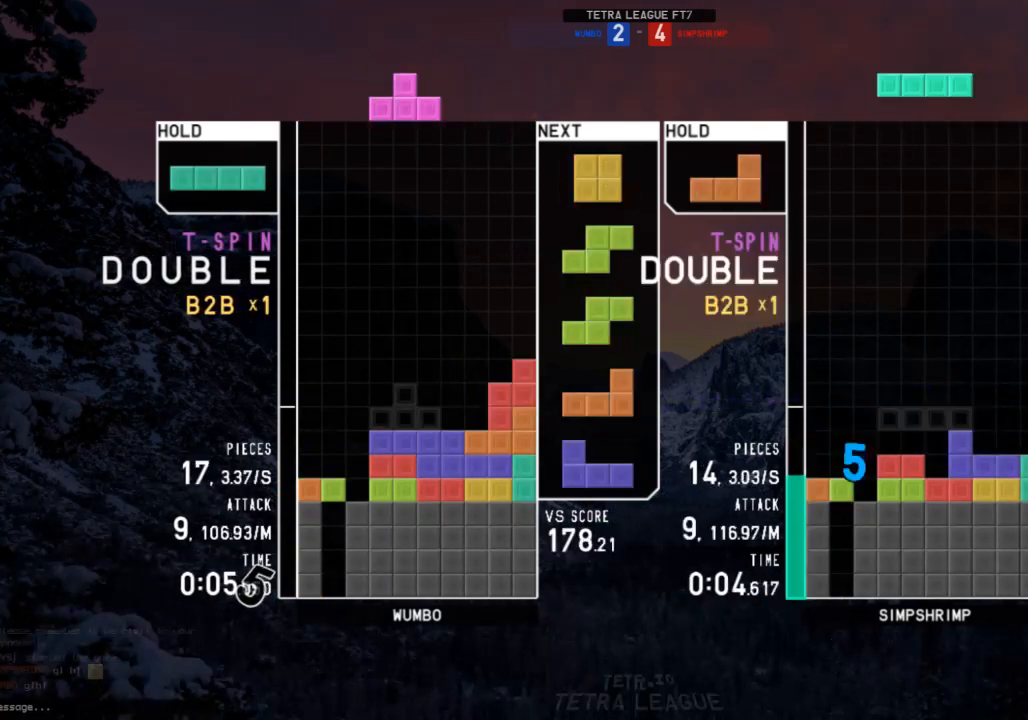
{"keys": [], "events": [[33, "shift", "up"], [367, "right", "down"], [467, "right", "up"]]}
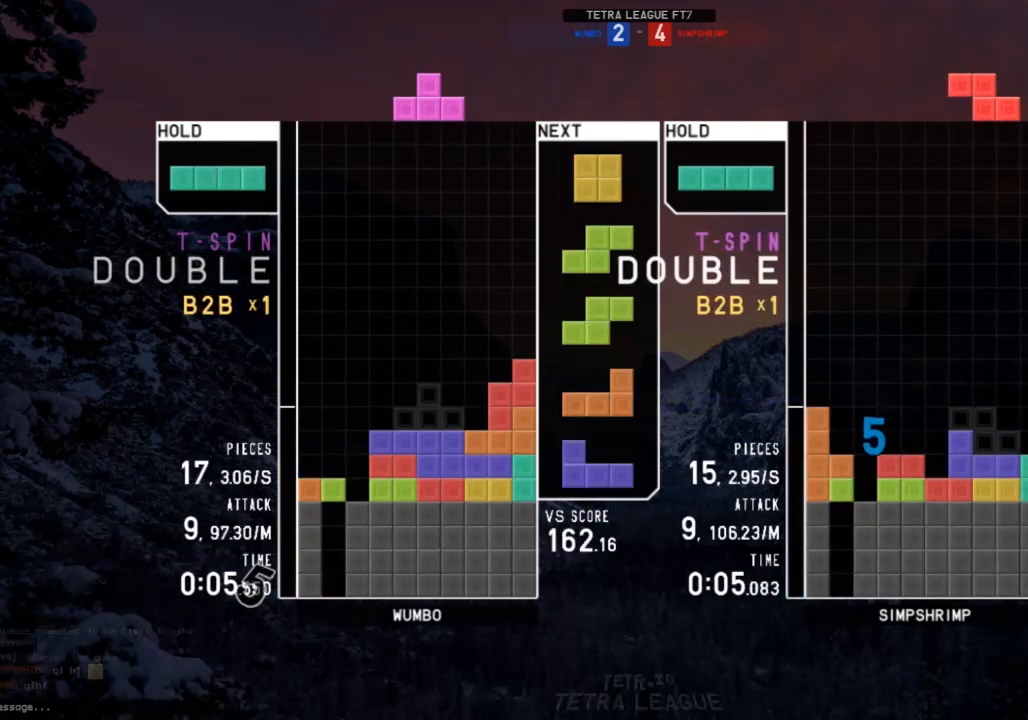
{"keys": ["down", "x"], "events": [[67, "right", "down"], [100, "right", "up"], [200, "down", "down"], [233, "down", "up"], [300, "left", "down"], [333, "down", "down"], [400, "down", "up"], [400, "left", "up"], [433, "x", "down"], [467, "down", "down"]]}
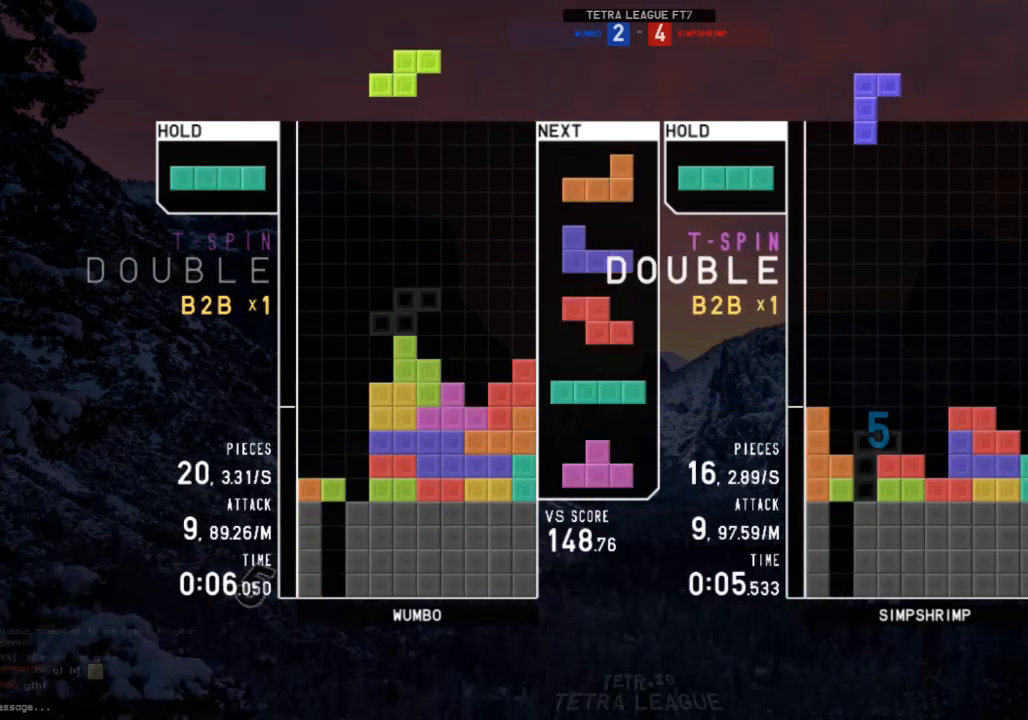
{"keys": [], "events": [[33, "down", "up"], [33, "x", "up"], [133, "right", "down"], [133, "x", "down"], [167, "right", "up"], [267, "right", "down"], [267, "x", "up"], [300, "right", "up"], [400, "down", "down"], [500, "down", "up"]]}
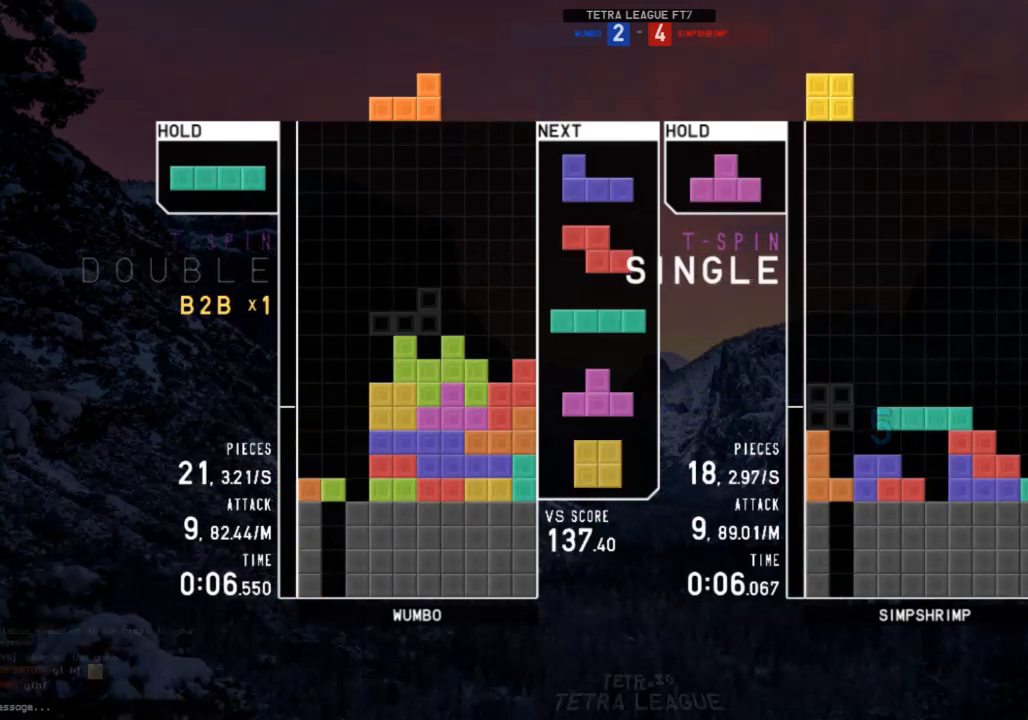
{"keys": [], "events": []}
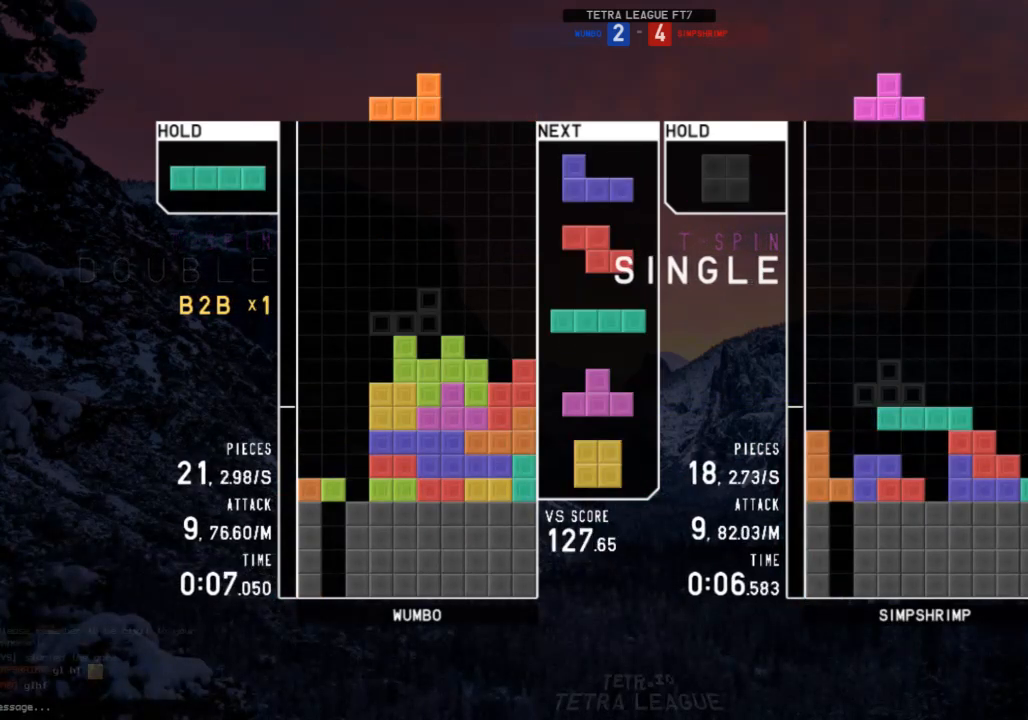
{"keys": ["c", "left"], "events": [[100, "c", "down"], [100, "left", "down"], [200, "c", "up"], [233, "left", "up"], [300, "x", "down"], [400, "down", "down"], [400, "left", "down"], [400, "x", "up"], [433, "c", "down"], [433, "down", "up"]]}
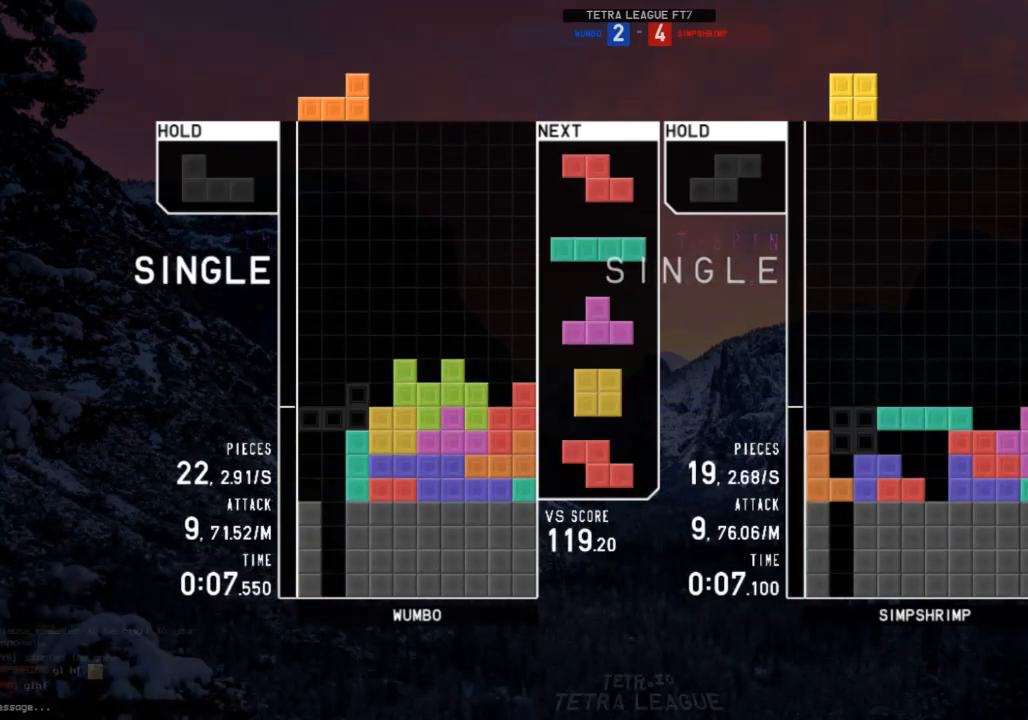
{"keys": [], "events": [[33, "x", "down"], [67, "c", "up"], [133, "left", "up"], [133, "x", "up"], [267, "down", "down"], [300, "down", "up"]]}
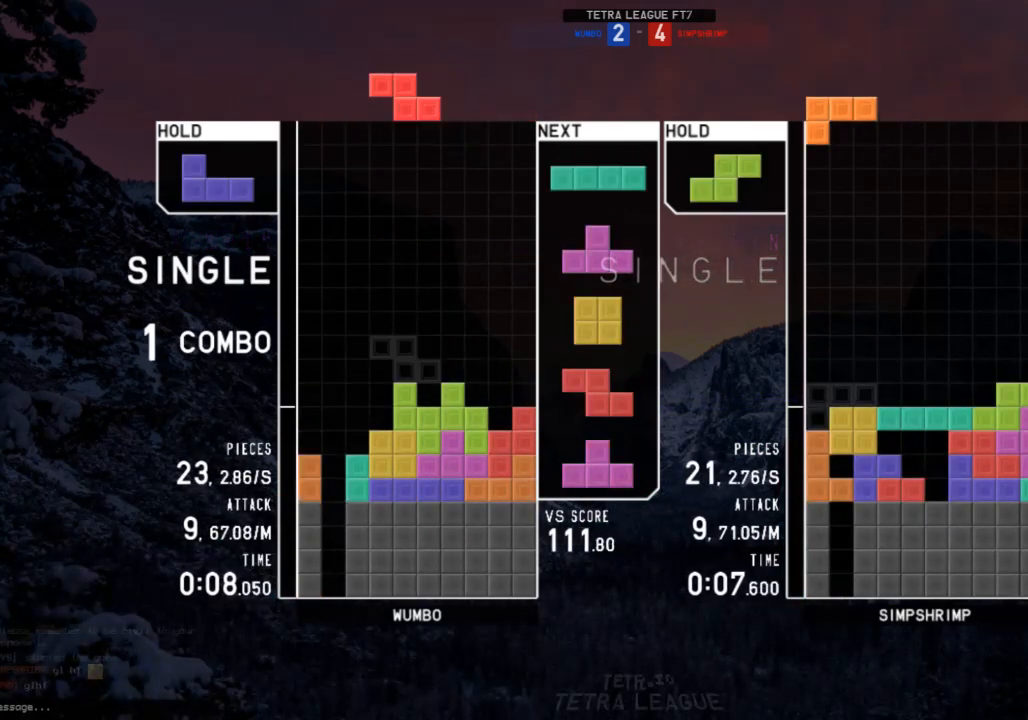
{"keys": ["left", "z"], "events": [[400, "c", "down"], [500, "c", "up"], [500, "left", "down"], [500, "z", "down"]]}
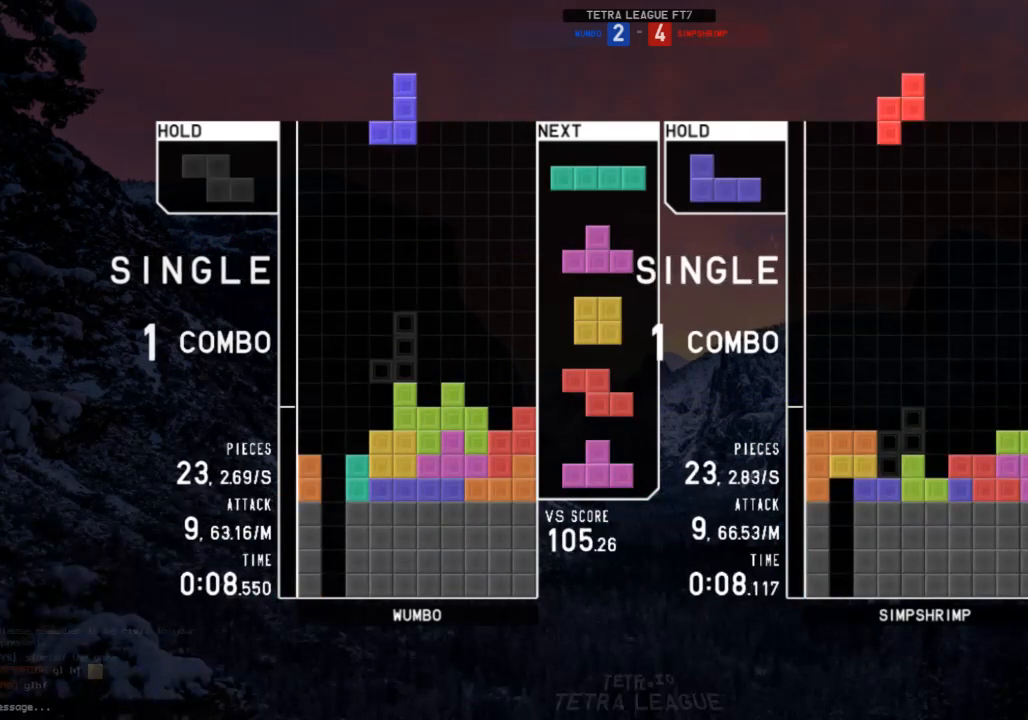
{"keys": [], "events": [[67, "down", "down"], [67, "left", "up"], [100, "z", "up"], [133, "right", "down"], [200, "c", "down"], [200, "down", "up"], [233, "x", "down"], [300, "c", "up"], [300, "right", "up"], [333, "x", "up"], [400, "down", "down"], [467, "down", "up"]]}
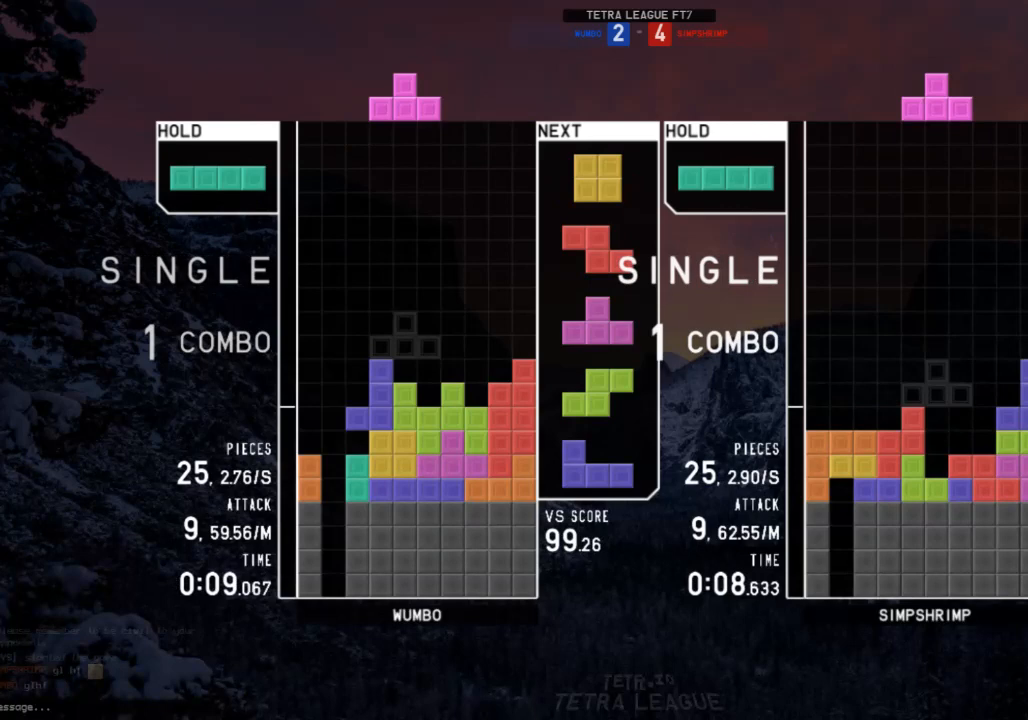
{"keys": [], "events": [[67, "right", "down"], [133, "right", "up"], [133, "shift", "down"], [167, "shift", "up"], [300, "down", "down"], [367, "down", "up"], [433, "right", "down"], [500, "right", "up"]]}
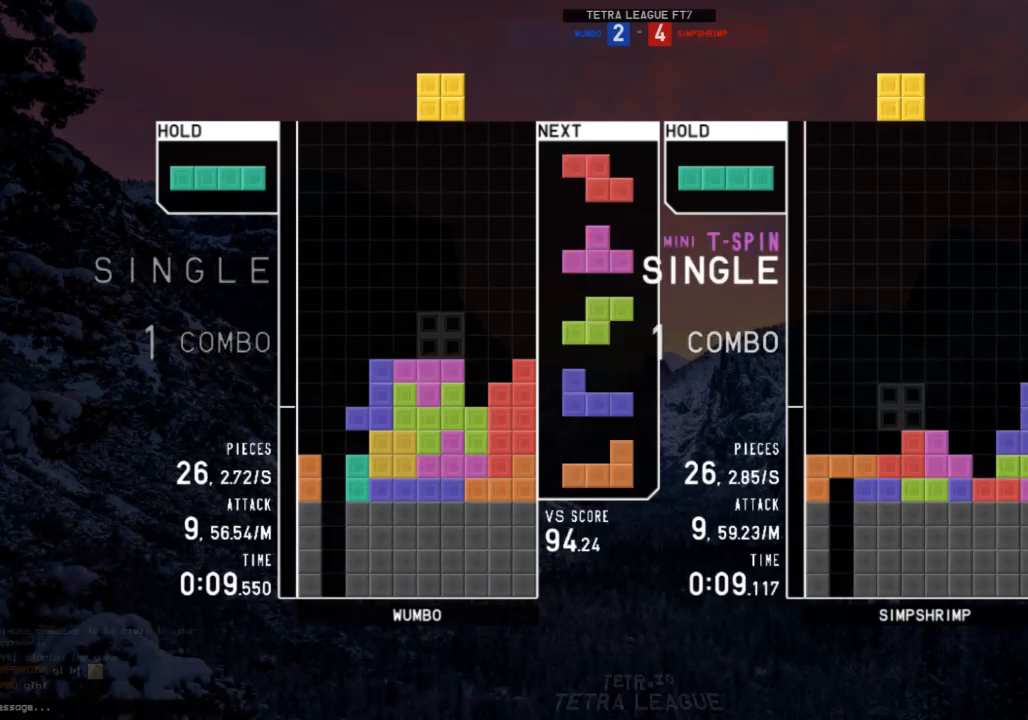
{"keys": ["z"], "events": [[100, "down", "down"], [133, "right", "down"], [167, "down", "up"], [267, "right", "up"], [400, "z", "down"]]}